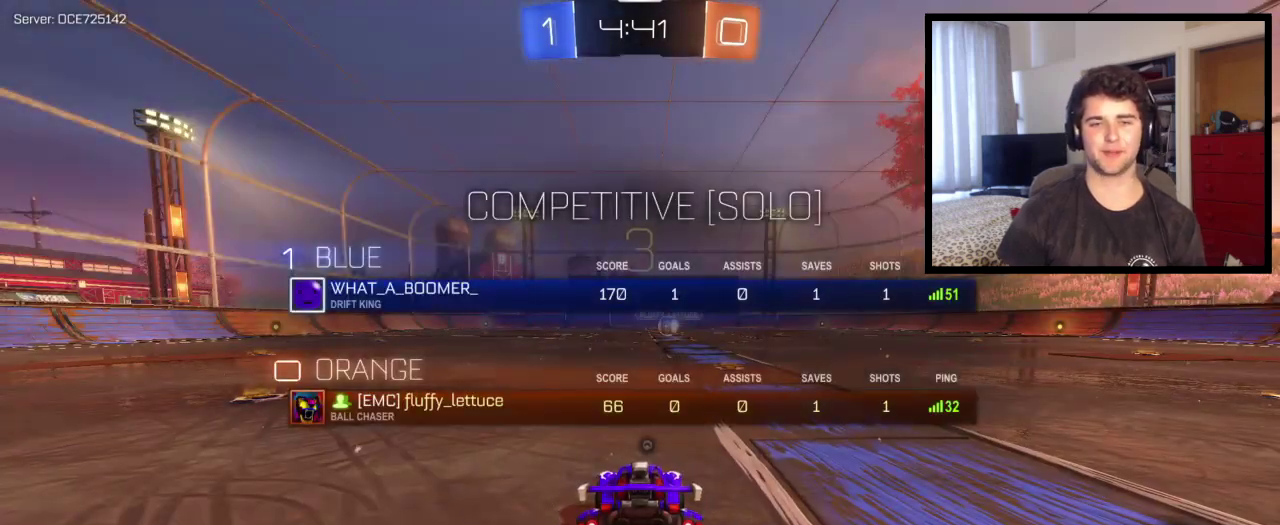
Gameplay with a controller (PlayStation layout); each line is a JSON object with the inputs held at the frame after it. "events" lists button and stick changes between this image and that frame as [ms after this image, input, new state], when the widget could be followed in between. This overlay highlights the sticks when they move; stick clicks (L3 R3) are not distinguishable. Not read: R1 R2.
{"buttons": ["SQUARE"], "left_stick": "center", "right_stick": "center", "events": []}
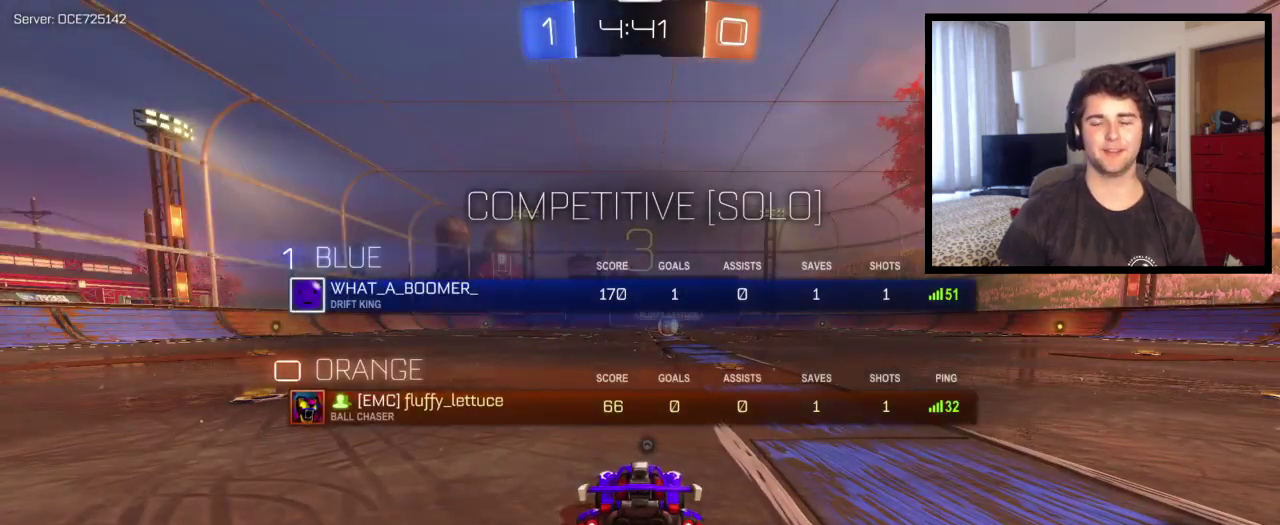
{"buttons": ["SQUARE"], "left_stick": "center", "right_stick": "center", "events": []}
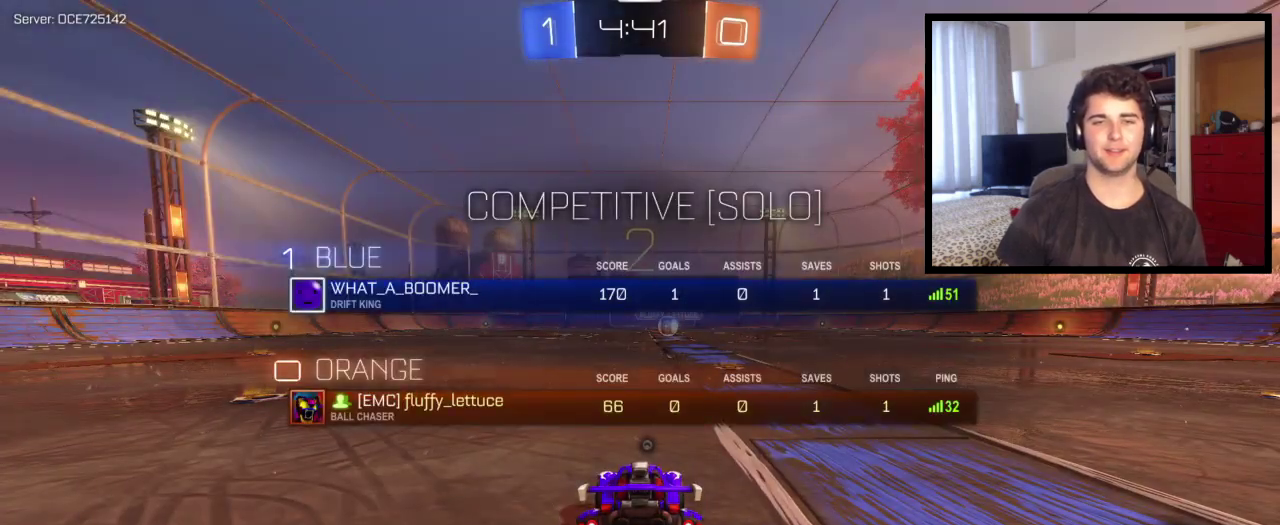
{"buttons": ["SQUARE"], "left_stick": "center", "right_stick": "center", "events": []}
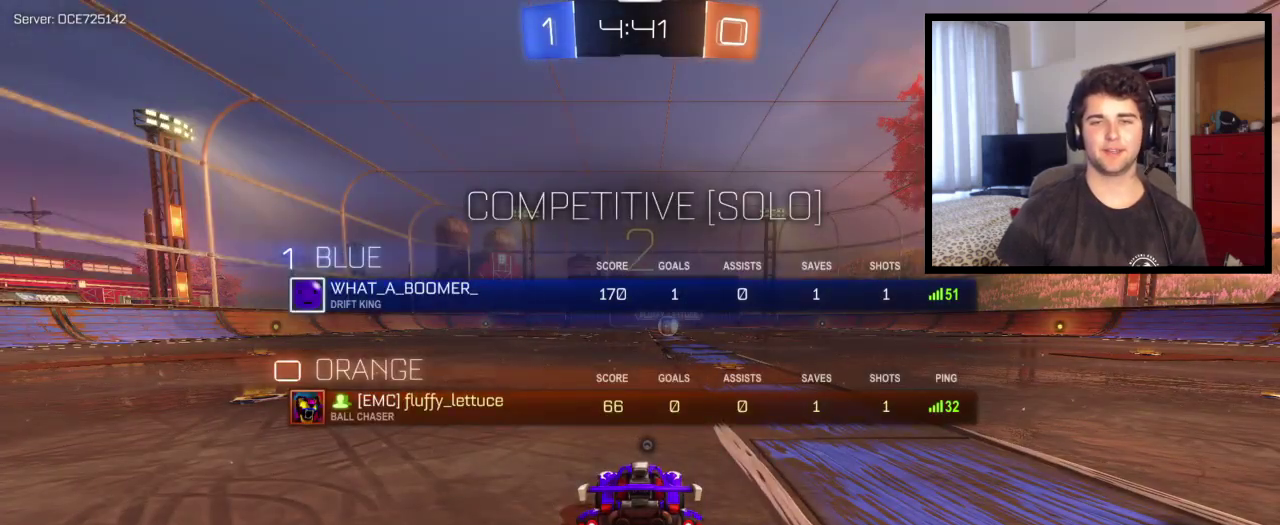
{"buttons": ["SQUARE"], "left_stick": "center", "right_stick": "center", "events": []}
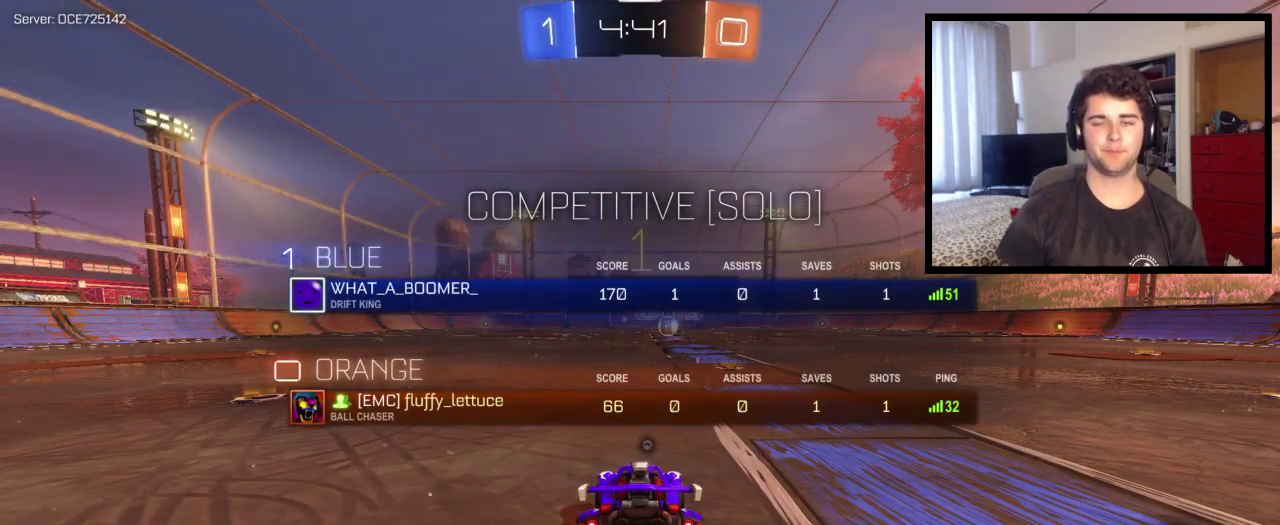
{"buttons": [], "left_stick": "center", "right_stick": "center", "events": [[267, "SQUARE", "up"]]}
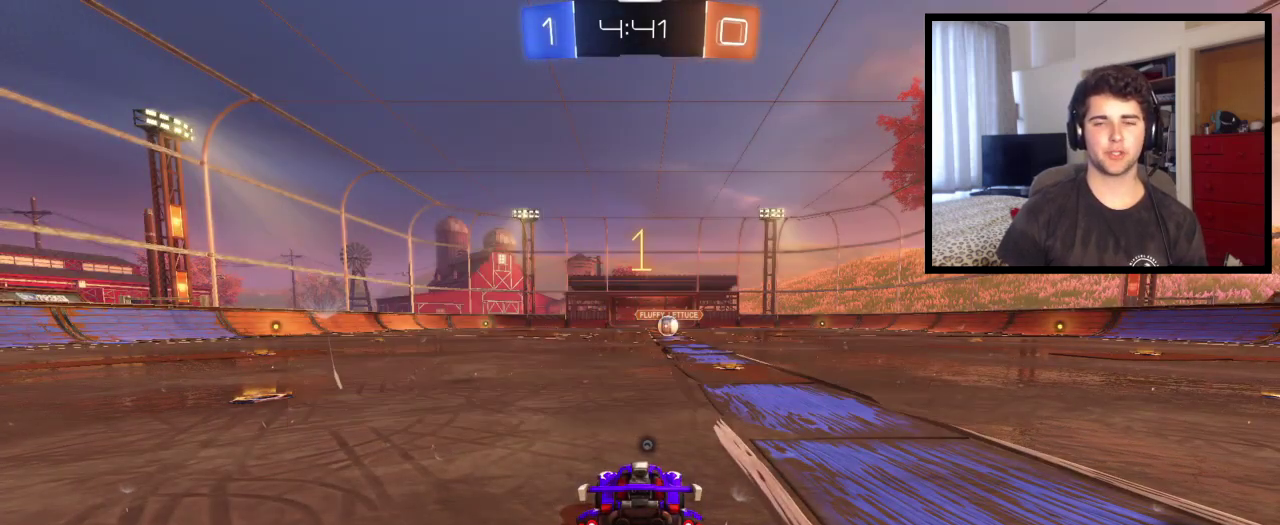
{"buttons": [], "left_stick": "center", "right_stick": "center", "events": [[267, "left_stick", "right"], [467, "left_stick", "center"]]}
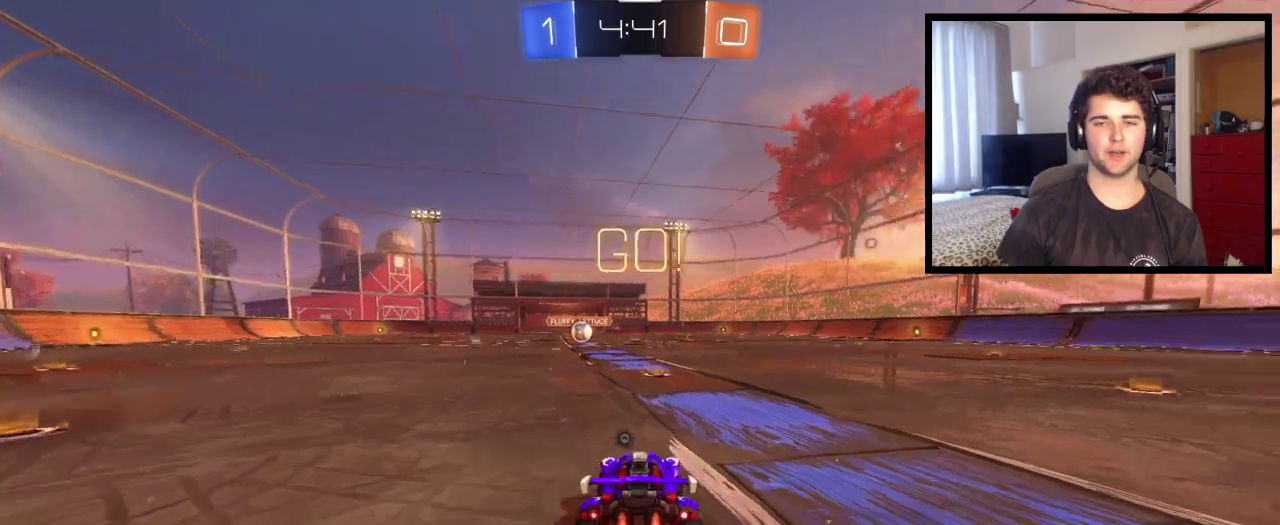
{"buttons": ["CROSS"], "left_stick": "up-left", "right_stick": "center", "events": [[334, "left_stick", "right"], [401, "CROSS", "down"], [467, "left_stick", "up-left"]]}
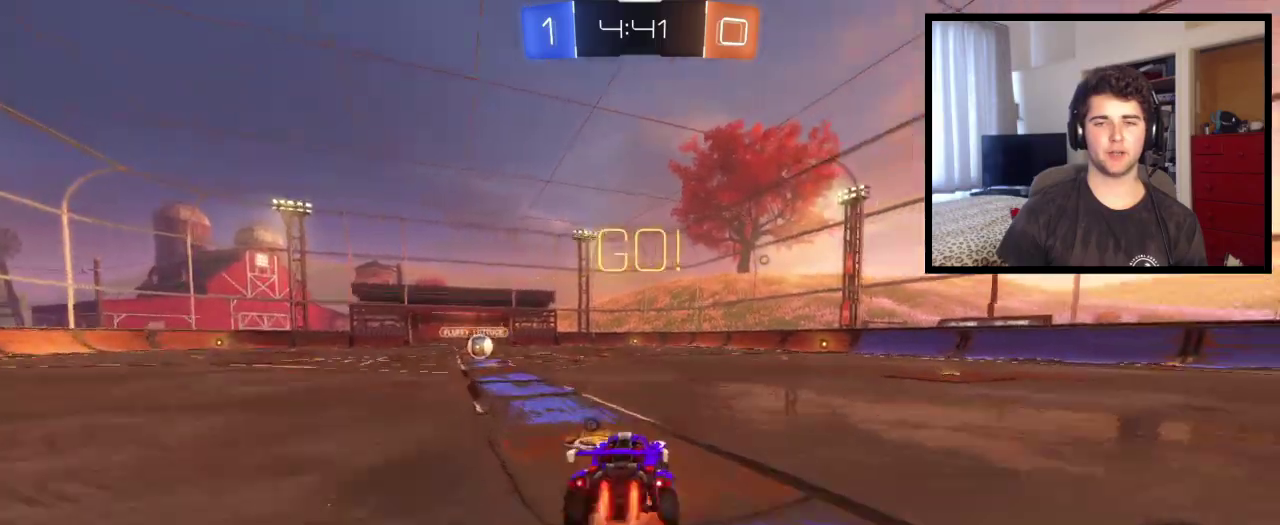
{"buttons": [], "left_stick": "center", "right_stick": "center", "events": [[200, "CROSS", "up"], [200, "TRIANGLE", "down"], [300, "left_stick", "center"], [500, "TRIANGLE", "up"]]}
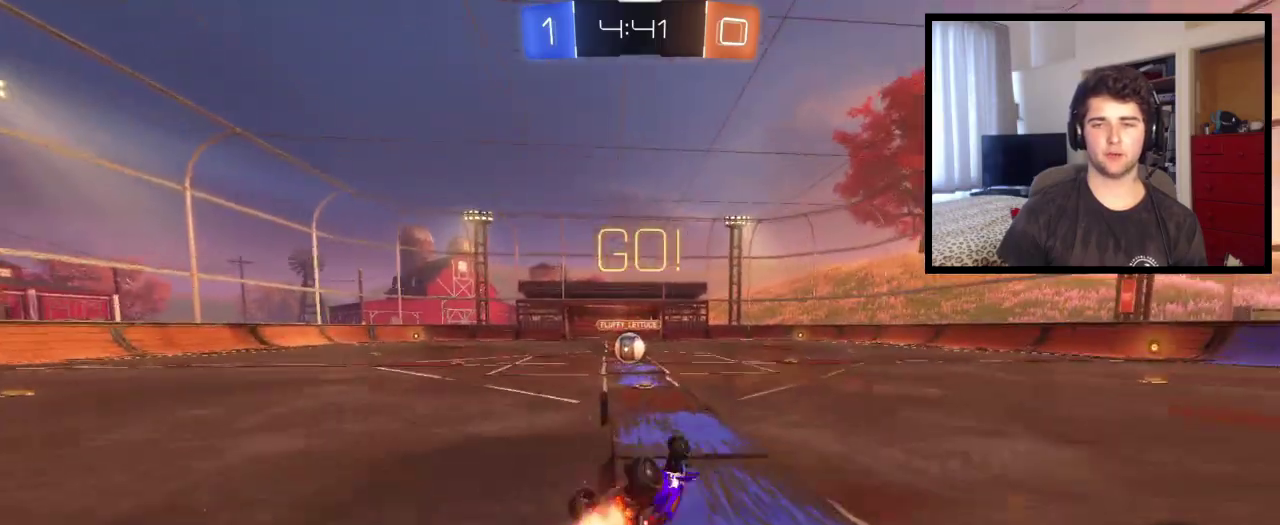
{"buttons": [], "left_stick": "center", "right_stick": "center", "events": [[234, "left_stick", "left"], [467, "left_stick", "center"]]}
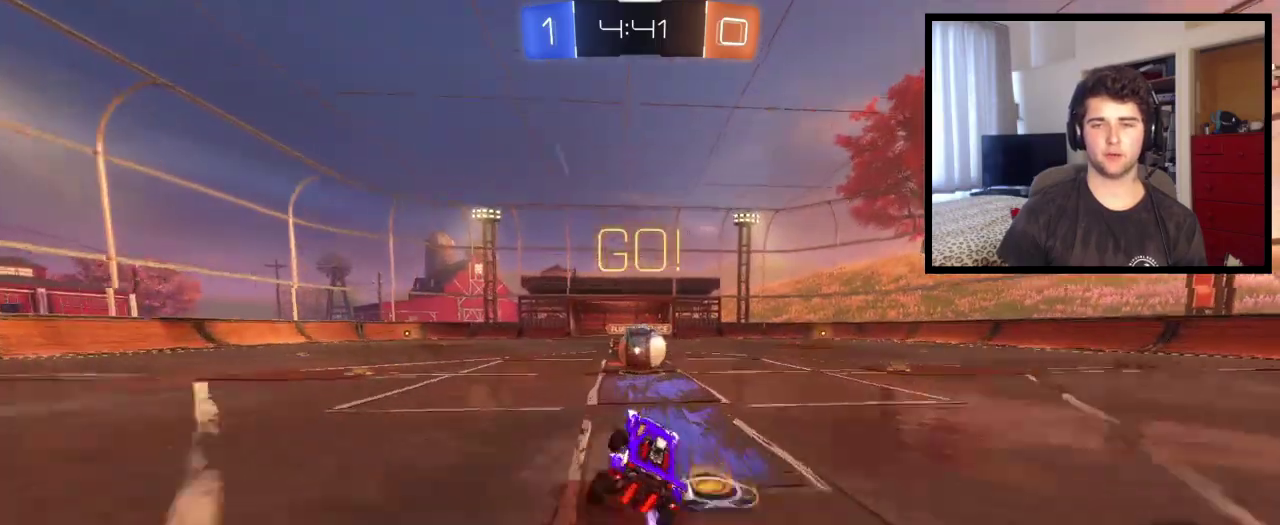
{"buttons": ["CROSS", "L1"], "left_stick": "up-right", "right_stick": "center", "events": [[300, "CROSS", "down"], [367, "left_stick", "up-right"], [434, "L1", "down"]]}
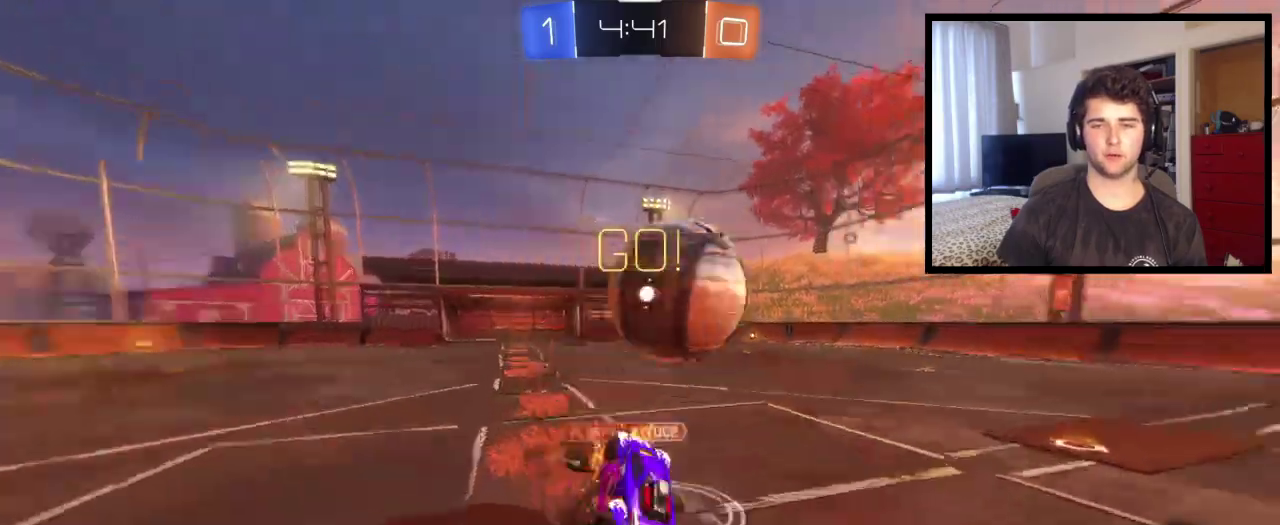
{"buttons": ["L1"], "left_stick": "up-right", "right_stick": "center", "events": [[167, "CROSS", "up"]]}
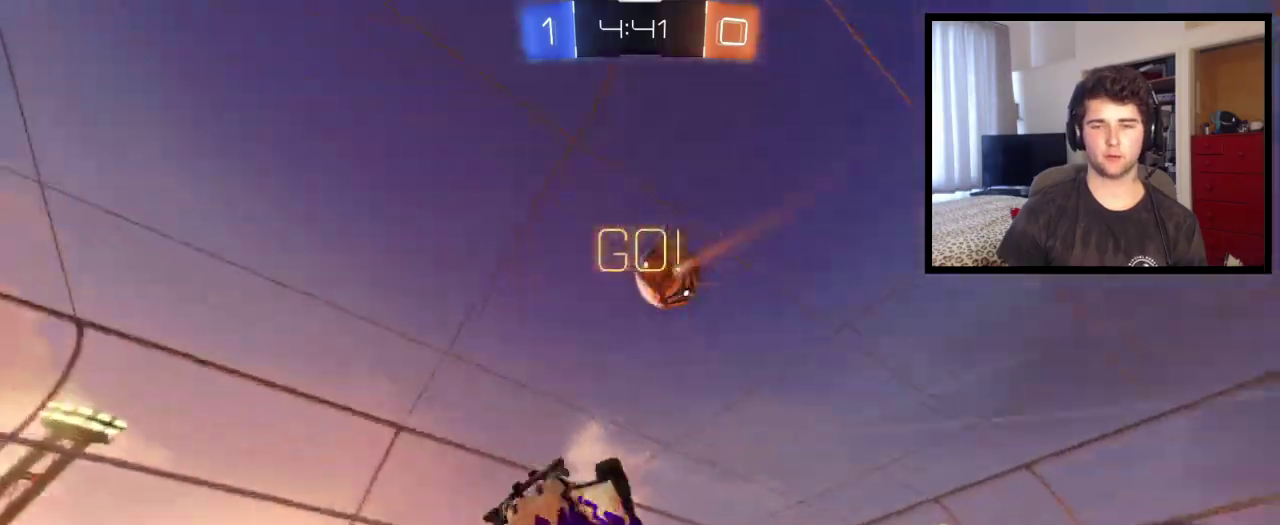
{"buttons": [], "left_stick": "up-right", "right_stick": "center", "events": [[67, "L1", "up"], [200, "TRIANGLE", "down"], [333, "TRIANGLE", "up"]]}
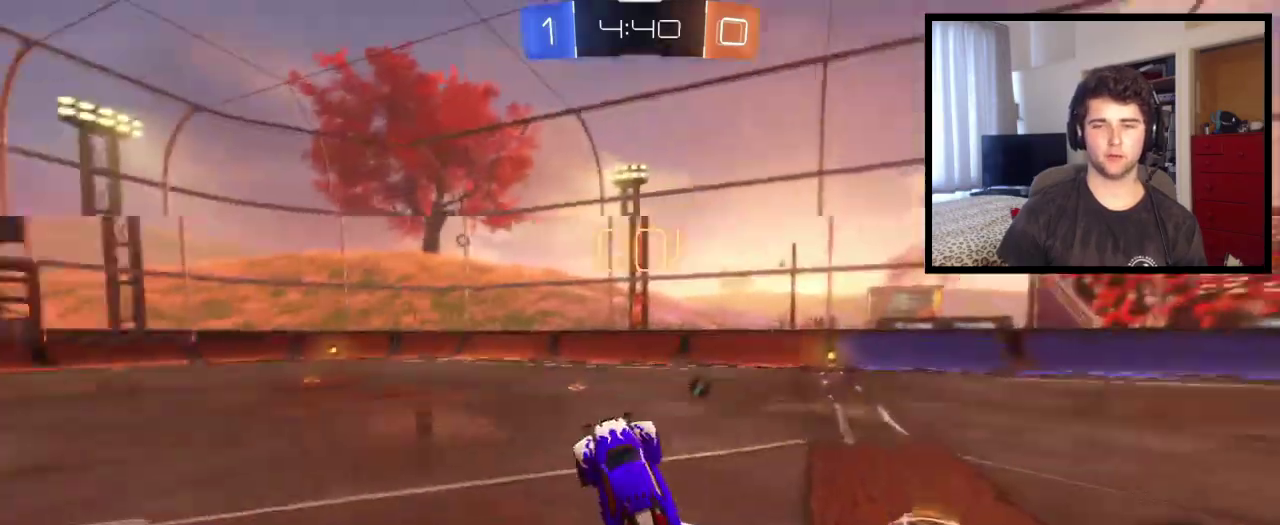
{"buttons": [], "left_stick": "right", "right_stick": "center", "events": [[134, "left_stick", "center"], [267, "left_stick", "down-right"], [401, "left_stick", "right"]]}
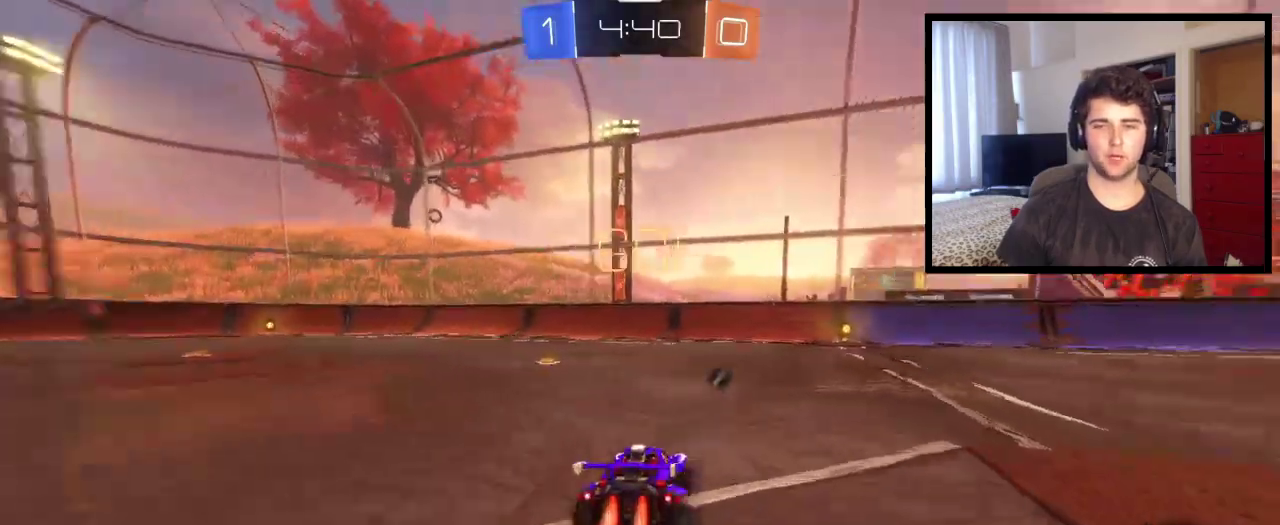
{"buttons": ["CROSS", "L1"], "left_stick": "up-left", "right_stick": "center", "events": [[267, "CROSS", "down"], [367, "L1", "down"], [367, "left_stick", "up-left"]]}
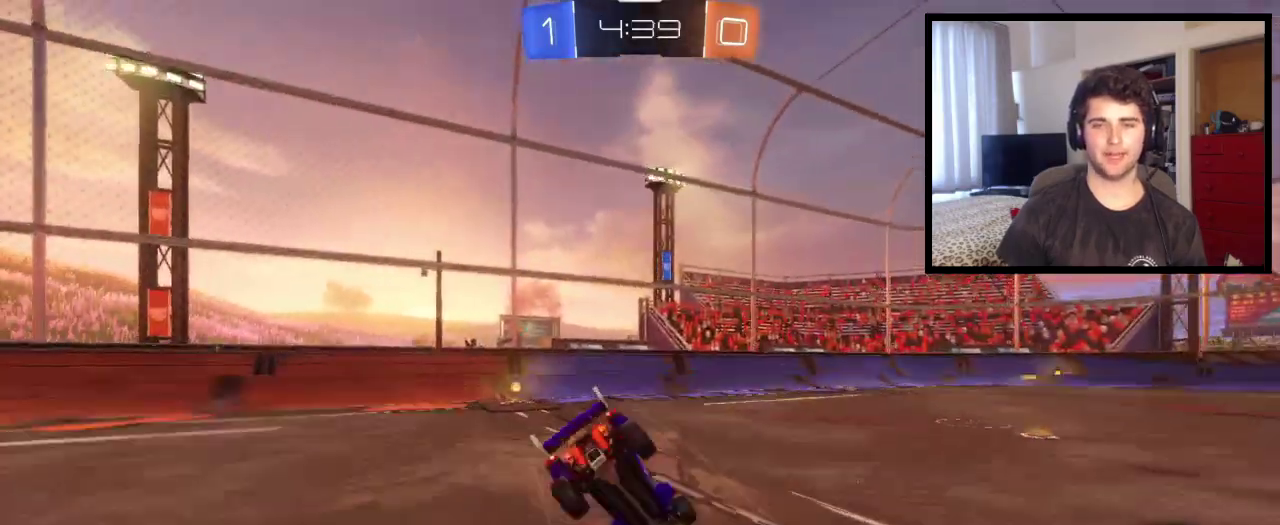
{"buttons": [], "left_stick": "center", "right_stick": "center"}
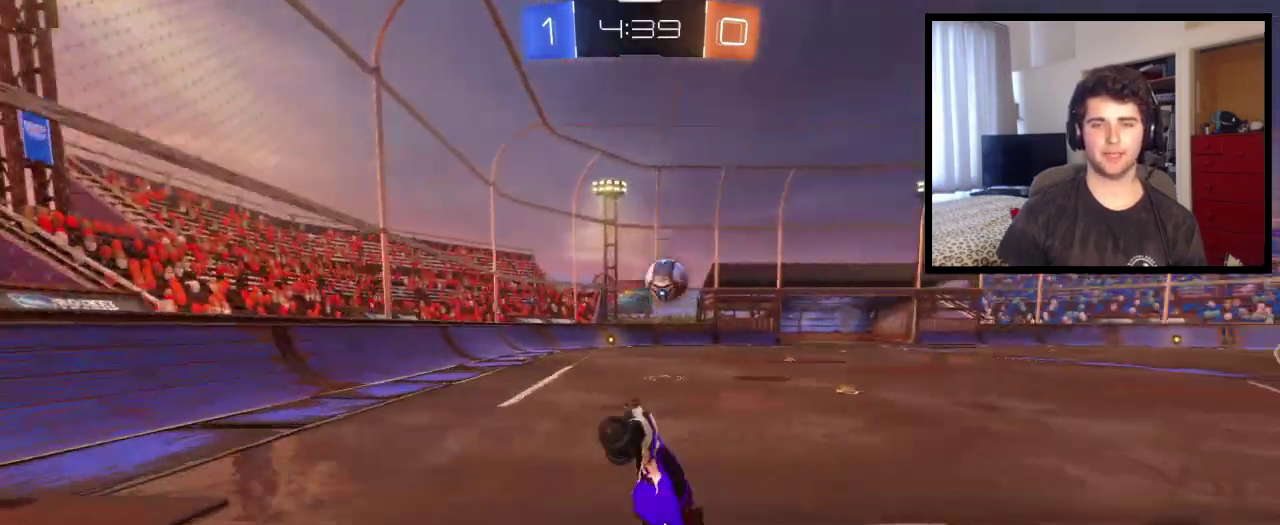
{"buttons": [], "left_stick": "right", "right_stick": "center"}
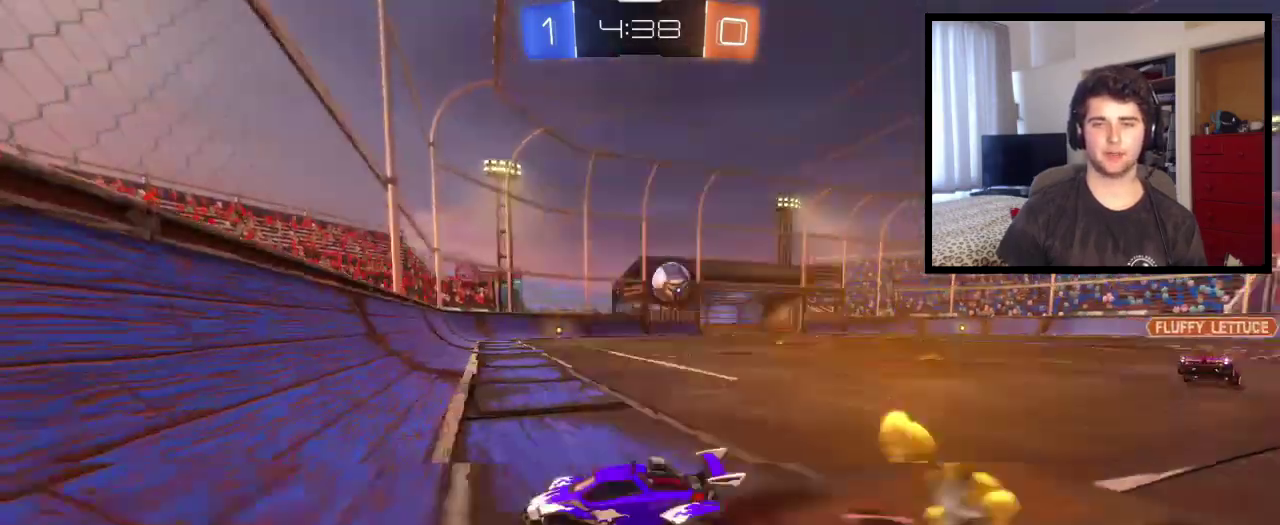
{"buttons": [], "left_stick": "center", "right_stick": "center", "events": [[334, "left_stick", "center"]]}
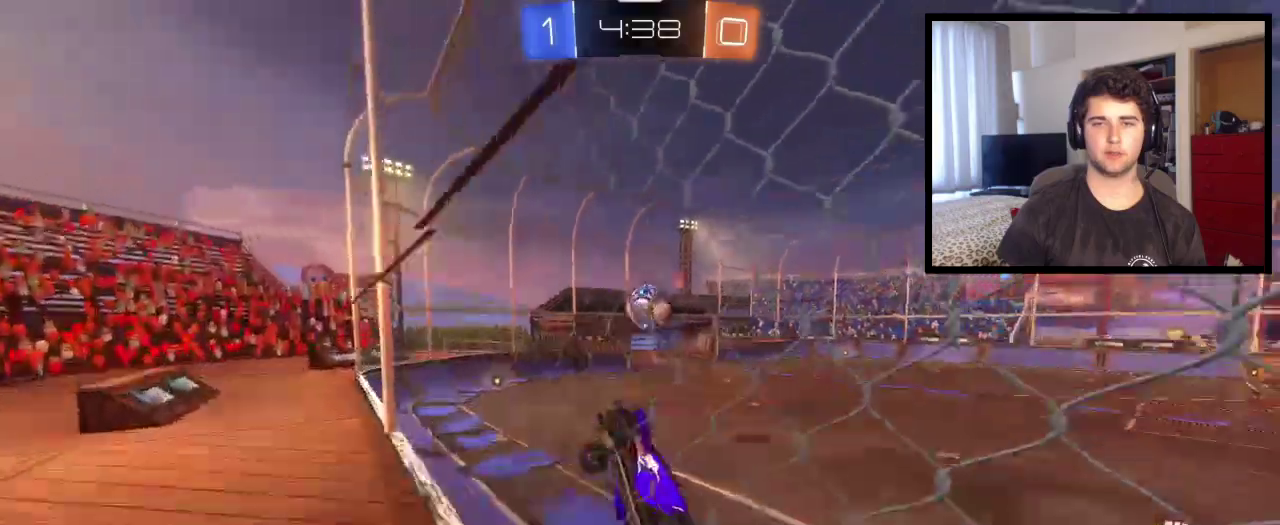
{"buttons": [], "left_stick": "down-right", "right_stick": "center", "events": [[167, "left_stick", "right"], [400, "left_stick", "down-right"]]}
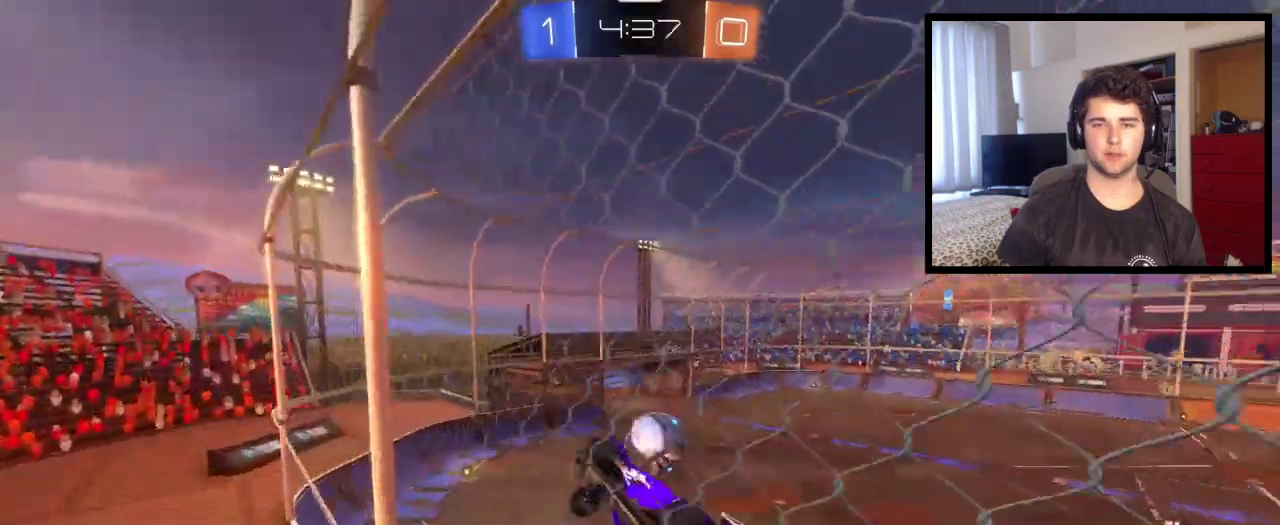
{"buttons": ["L2"], "left_stick": "right", "right_stick": "center", "events": [[34, "left_stick", "right"], [167, "left_stick", "down-right"], [234, "L1", "down"], [334, "L1", "up"], [467, "L2", "down"], [501, "left_stick", "right"]]}
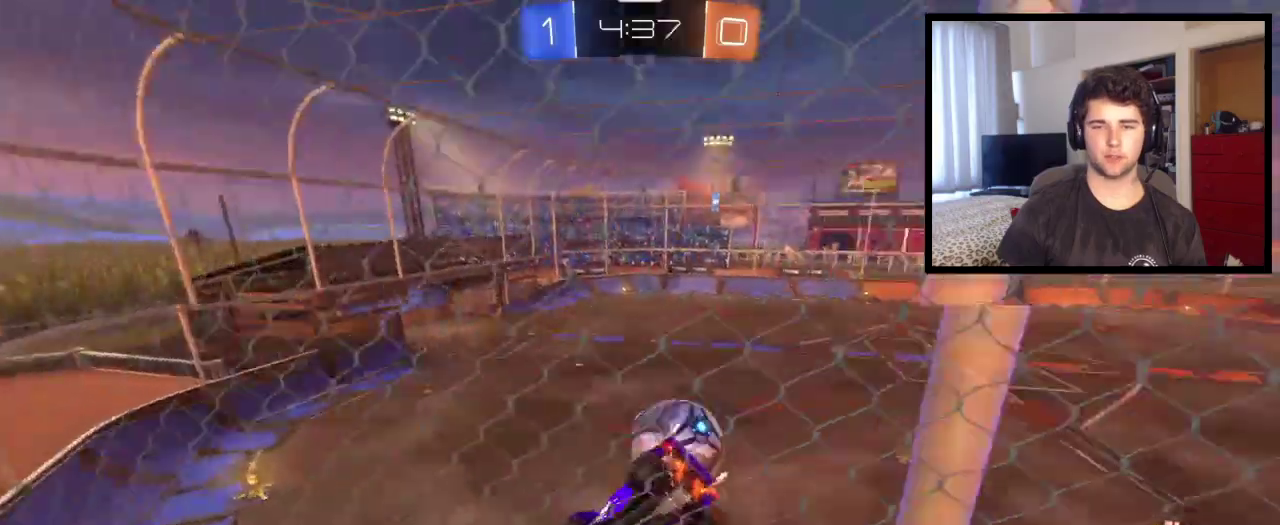
{"buttons": [], "left_stick": "center", "right_stick": "center", "events": [[167, "left_stick", "center"], [200, "L2", "up"], [434, "L2", "down"], [500, "L2", "up"]]}
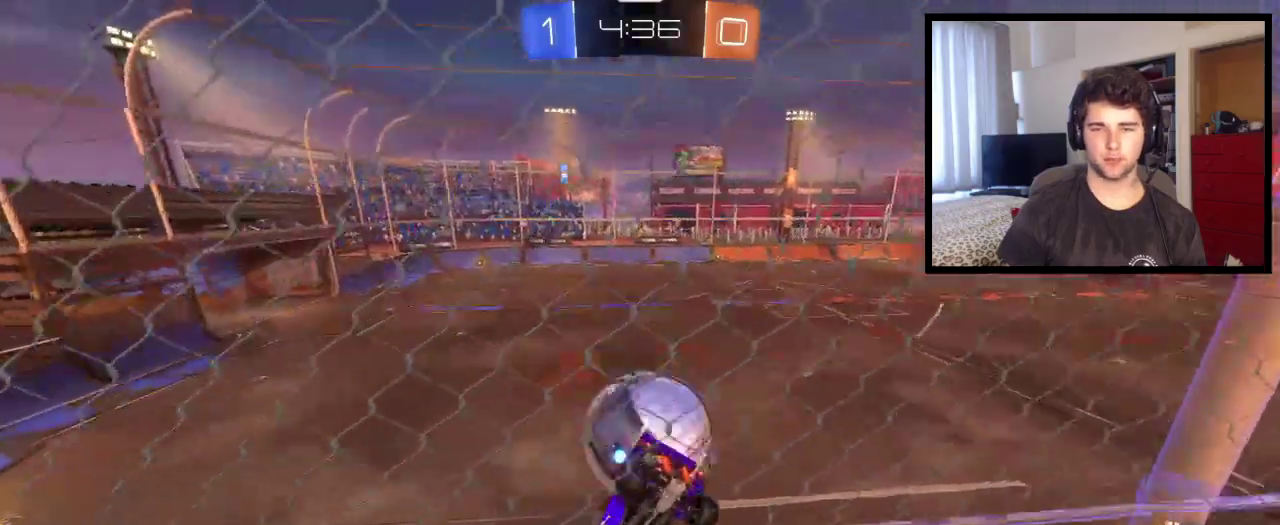
{"buttons": [], "left_stick": "left", "right_stick": "center", "events": [[100, "left_stick", "down-right"], [234, "L2", "down"], [234, "left_stick", "center"], [367, "L2", "up"], [434, "left_stick", "left"]]}
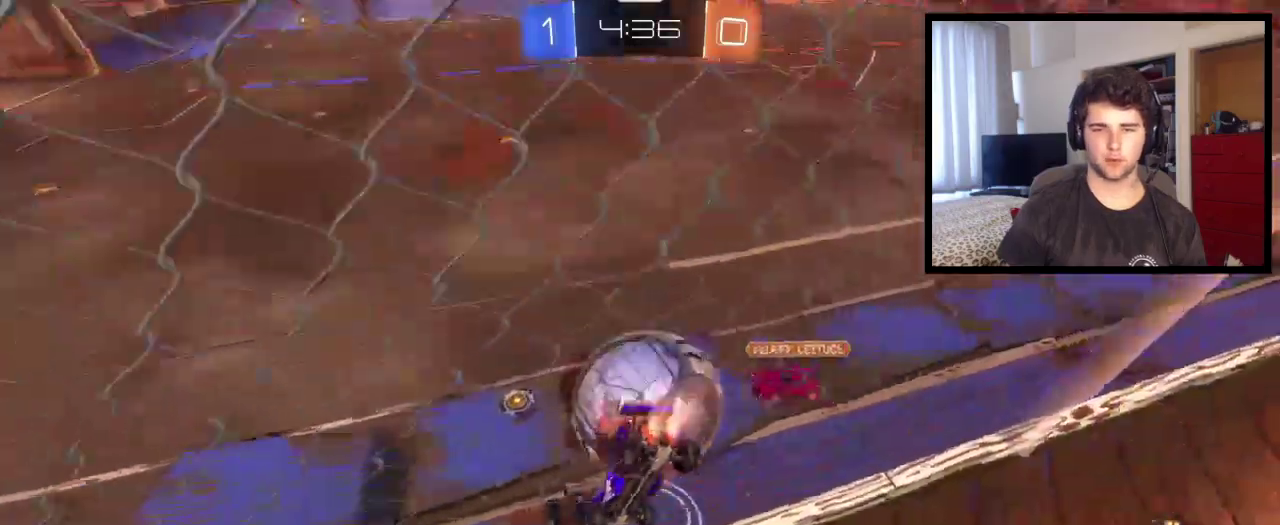
{"buttons": [], "left_stick": "up-left", "right_stick": "center", "events": [[101, "left_stick", "right"], [501, "left_stick", "up-left"]]}